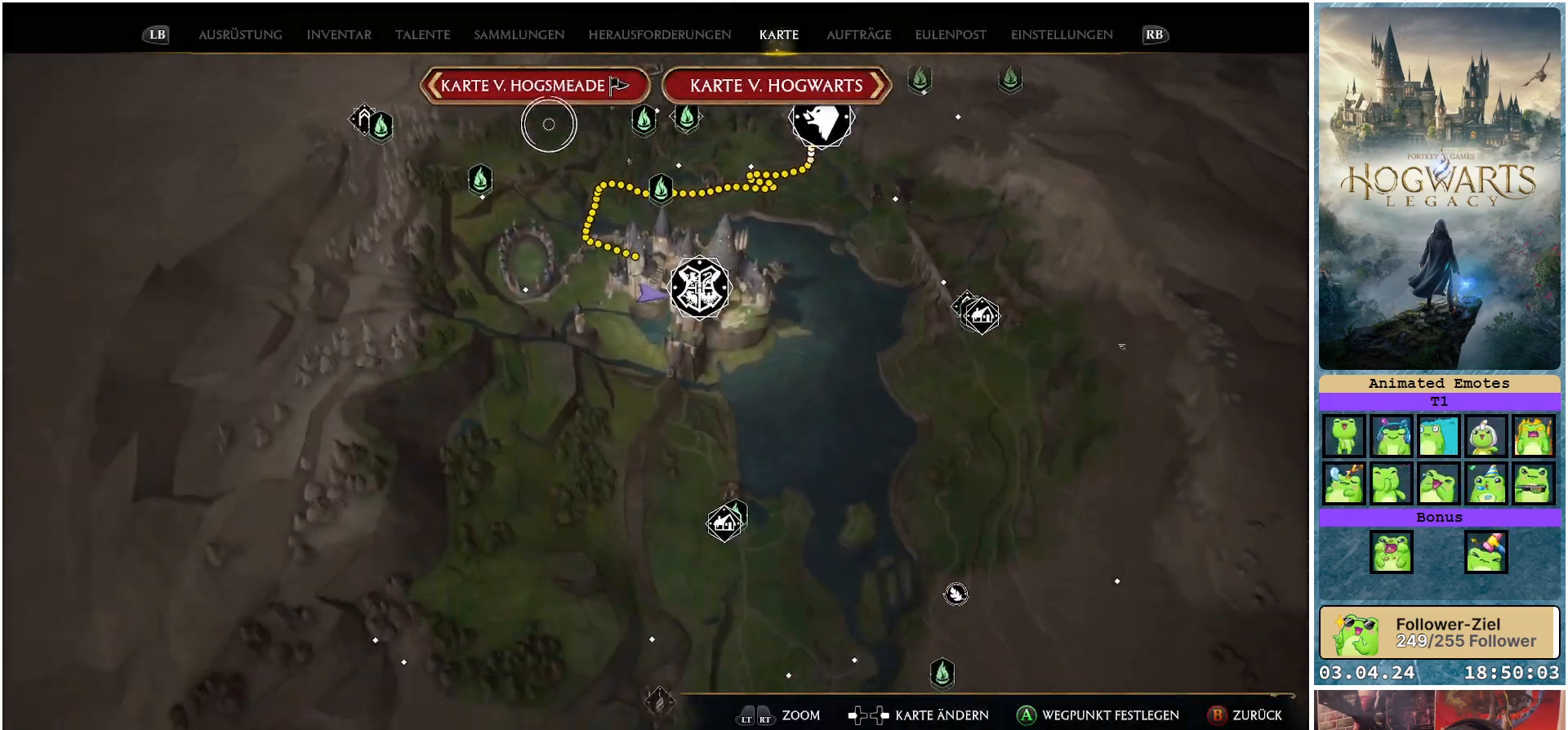
Gameplay with a controller (Xbox layout); each line is a JSON object with the inputs held at the frame after it. "events" lists button and stick changes between this image and that frame as [ms after this image, input, new state], when the widget could be followed in between.
{"buttons": [], "left_stick": "down", "right_stick": "down", "events": []}
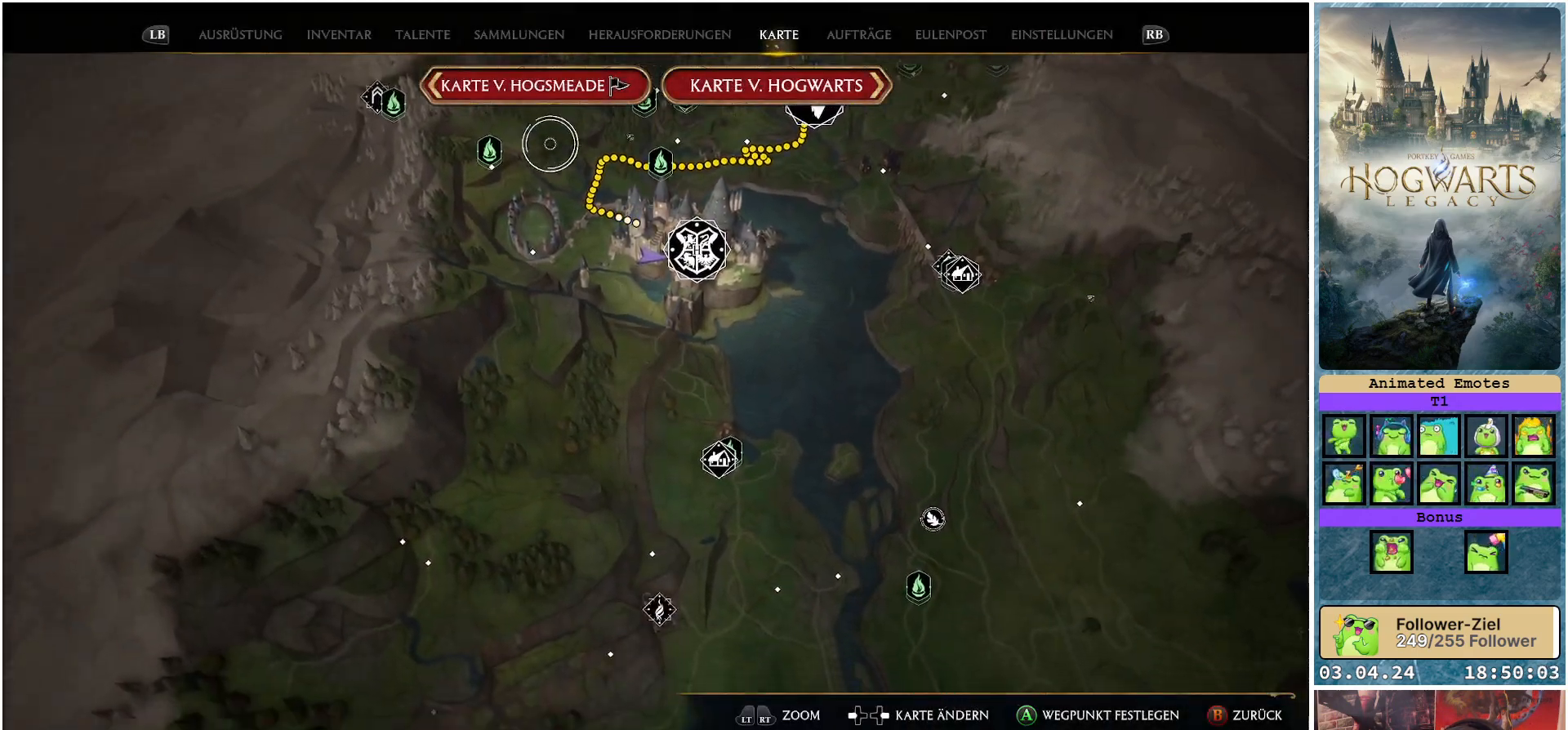
{"buttons": [], "left_stick": "right", "right_stick": "down-right", "events": [[333, "left_stick", "down-right"], [483, "left_stick", "right"], [483, "right_stick", "down-right"]]}
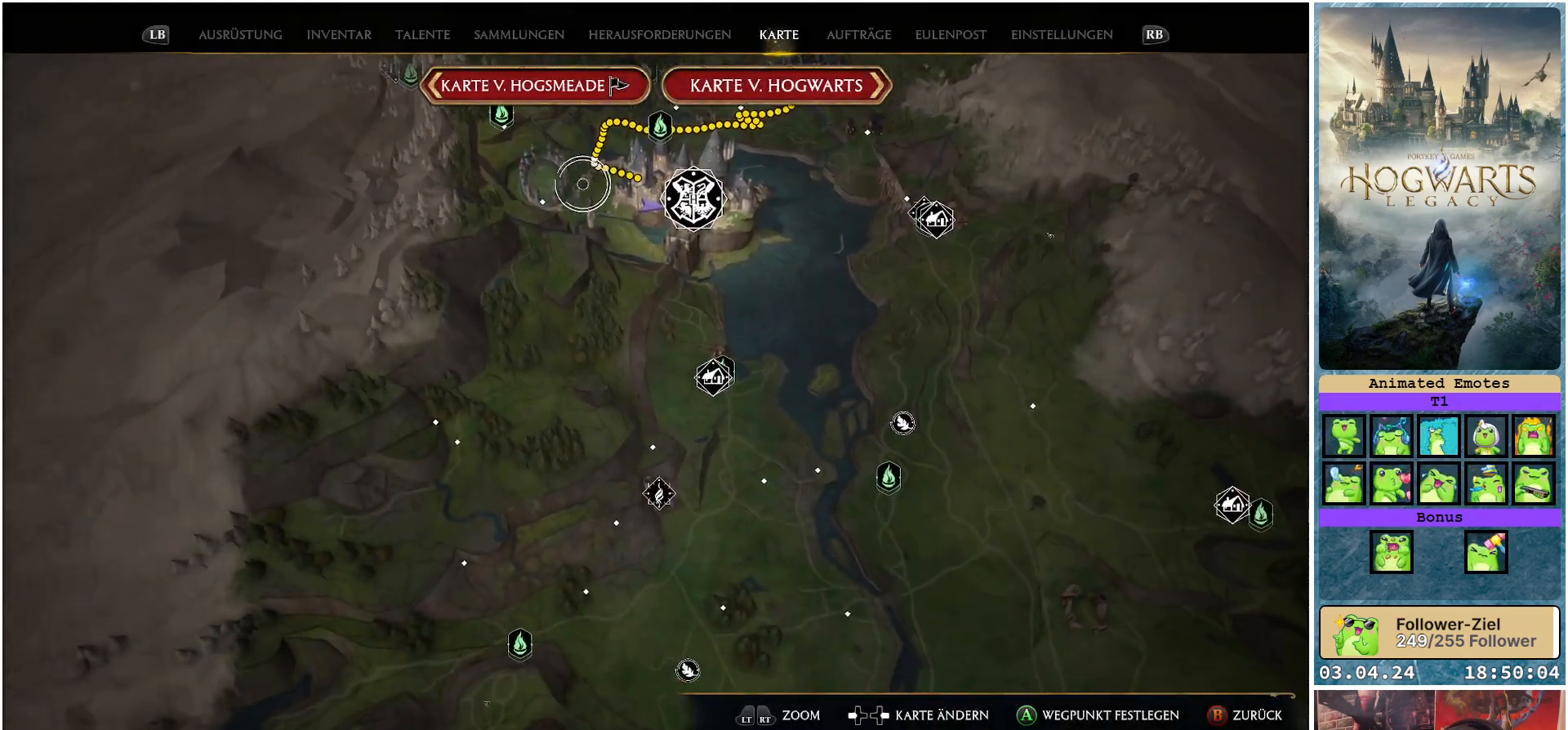
{"buttons": ["R2"], "left_stick": "center", "right_stick": "up-right", "events": [[83, "right_stick", "right"], [267, "right_stick", "up-right"], [500, "R2", "down"], [500, "left_stick", "center"]]}
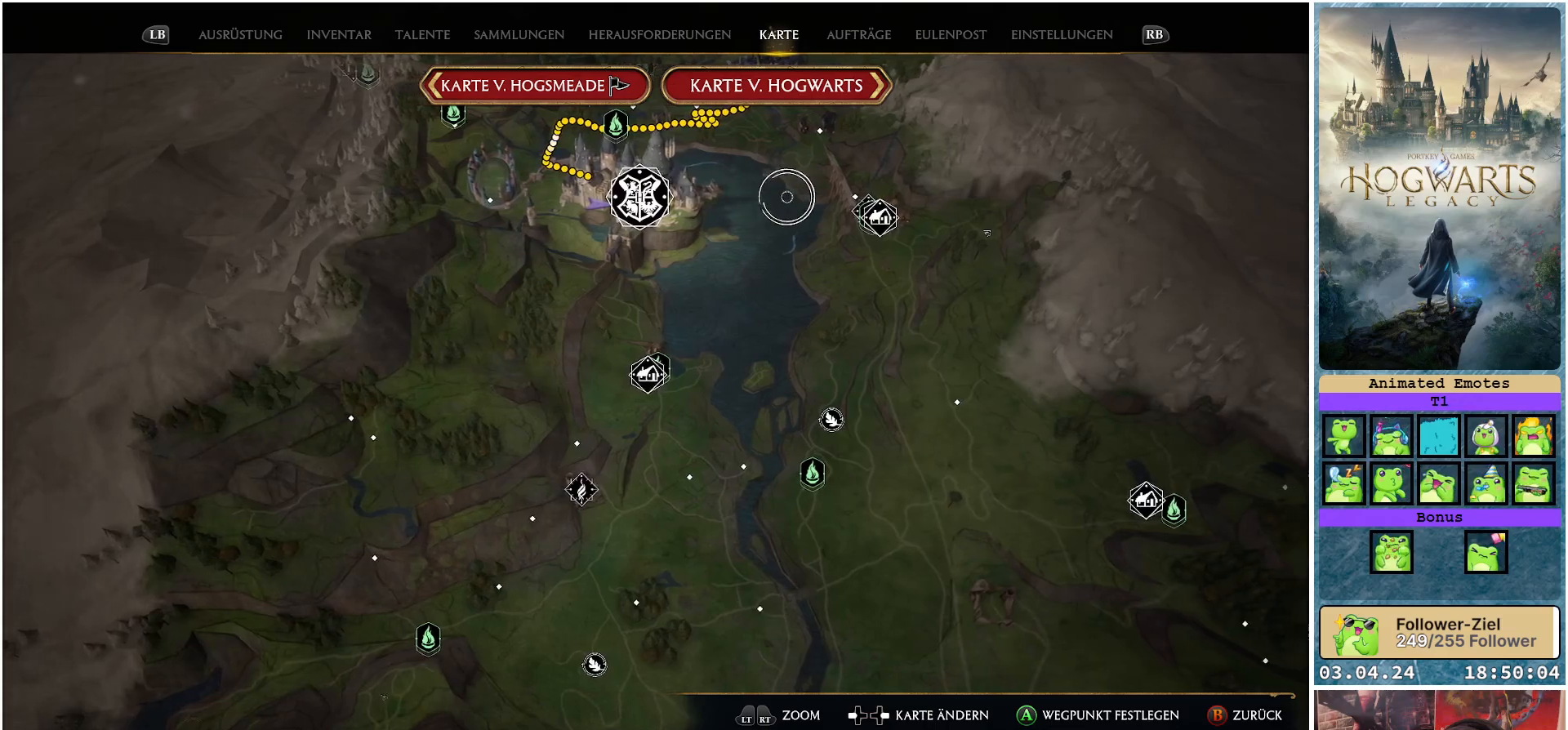
{"buttons": [], "left_stick": "up-right", "right_stick": "center", "events": [[350, "left_stick", "up-right"], [350, "right_stick", "center"], [383, "R2", "up"]]}
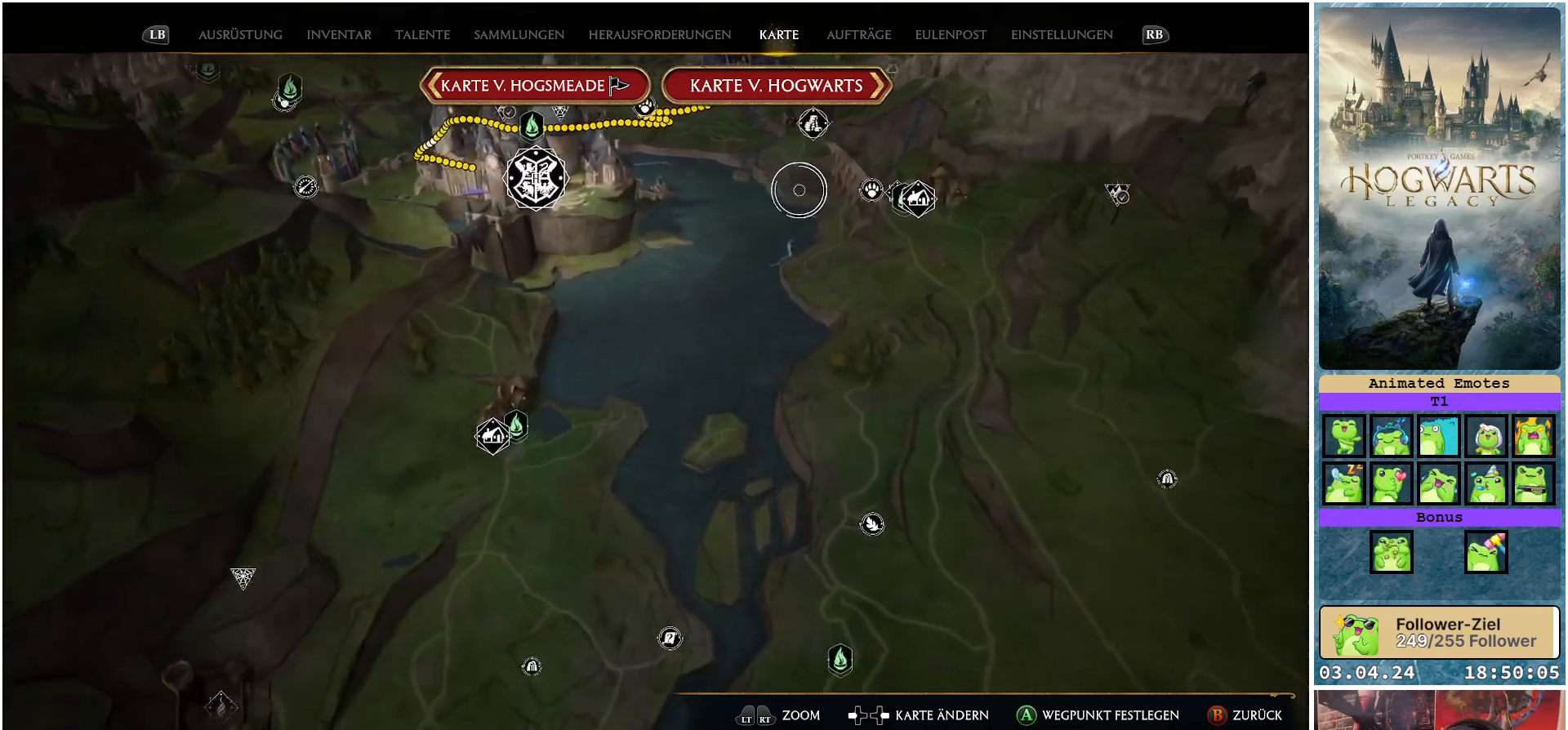
{"buttons": [], "left_stick": "center", "right_stick": "up-right", "events": [[233, "right_stick", "up-right"], [400, "left_stick", "center"]]}
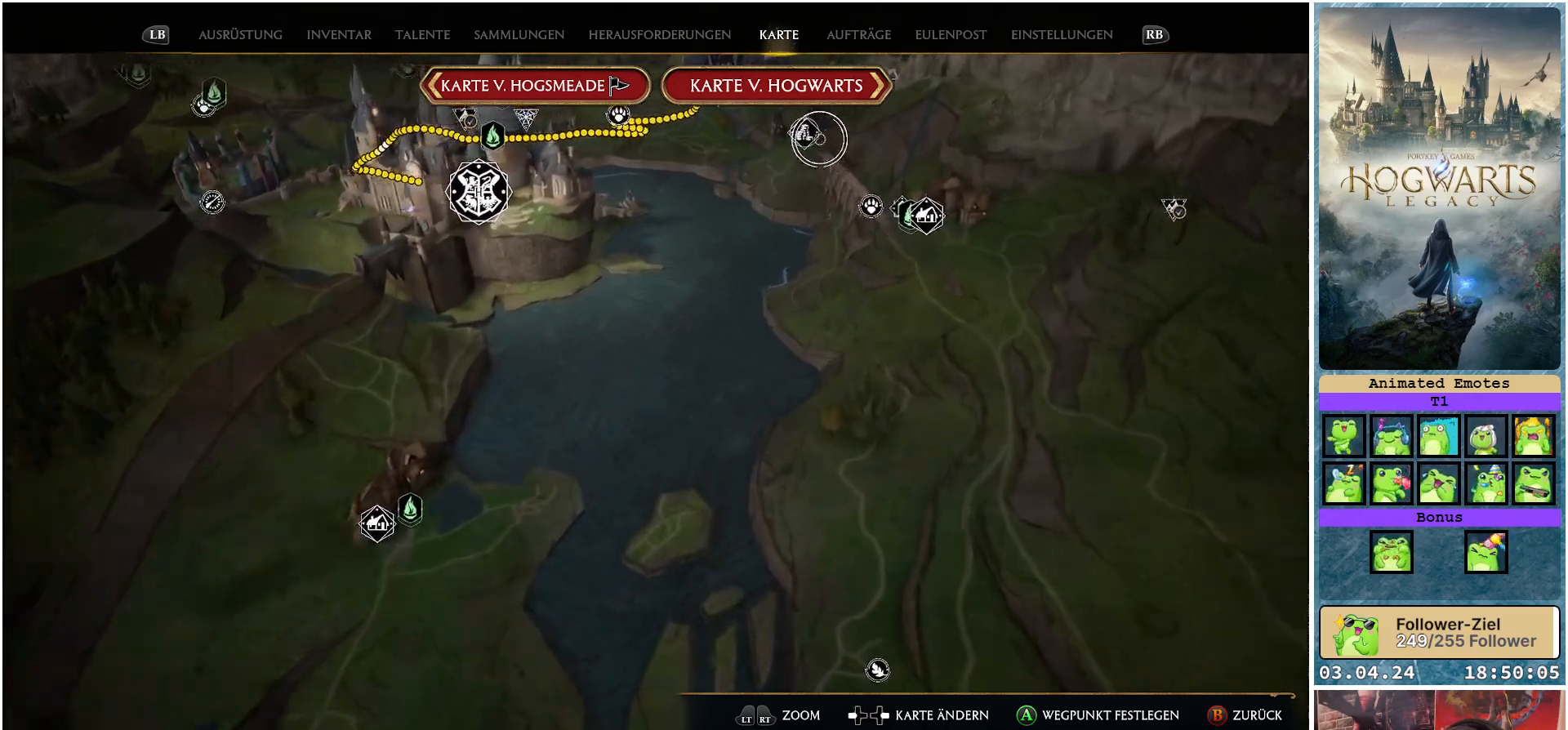
{"buttons": [], "left_stick": "center", "right_stick": "up-right", "events": []}
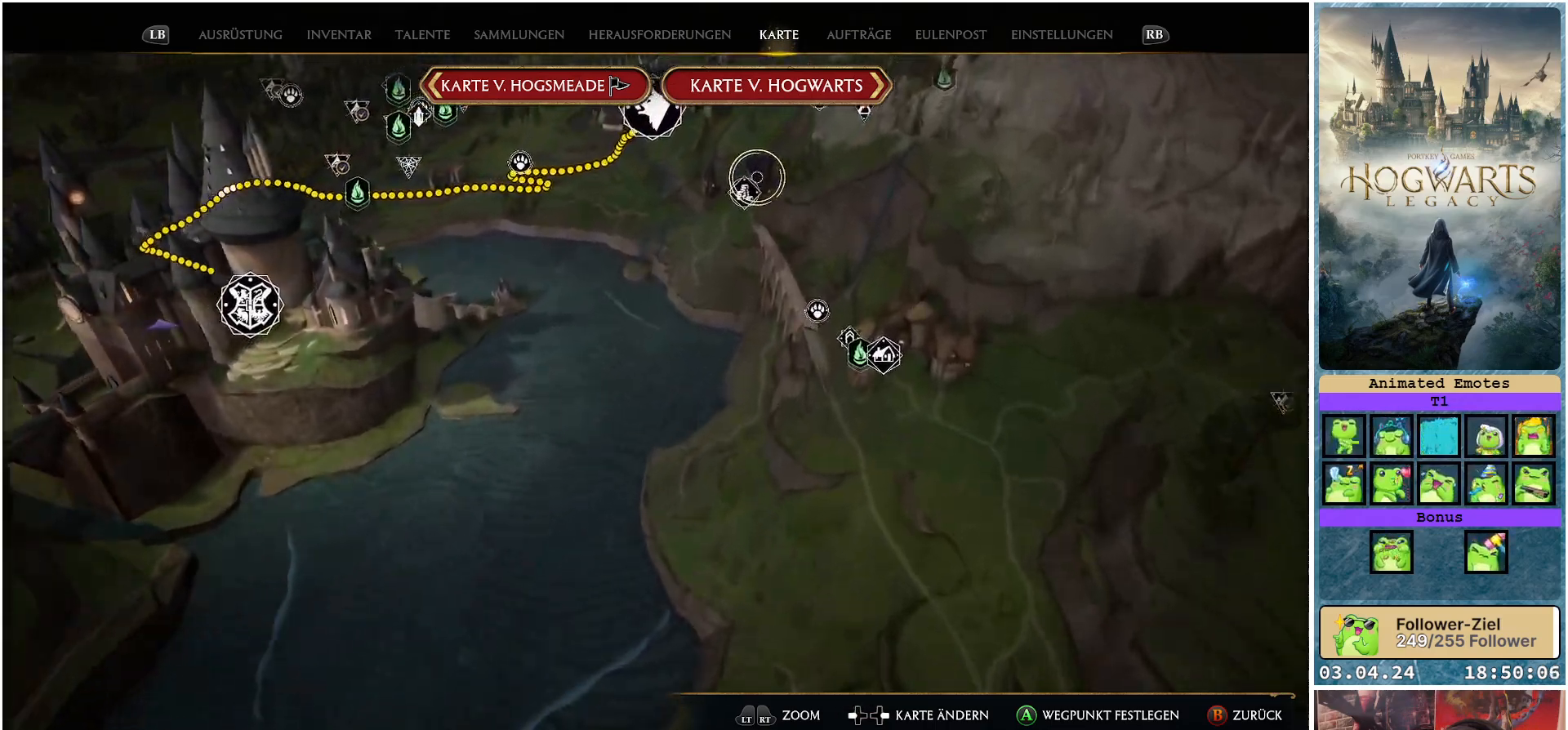
{"buttons": [], "left_stick": "center", "right_stick": "center", "events": [[433, "right_stick", "center"]]}
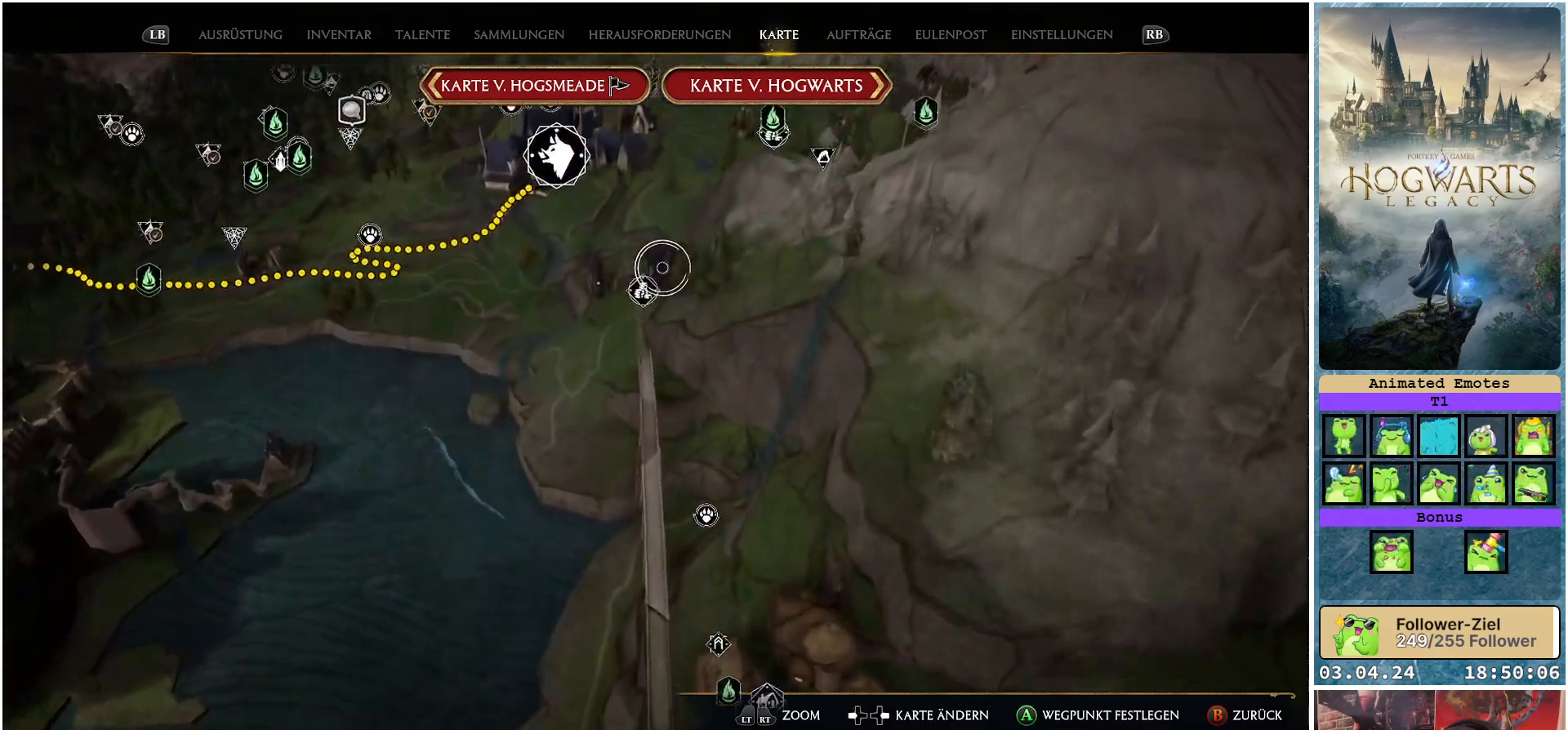
{"buttons": [], "left_stick": "center", "right_stick": "down", "events": [[333, "right_stick", "down"]]}
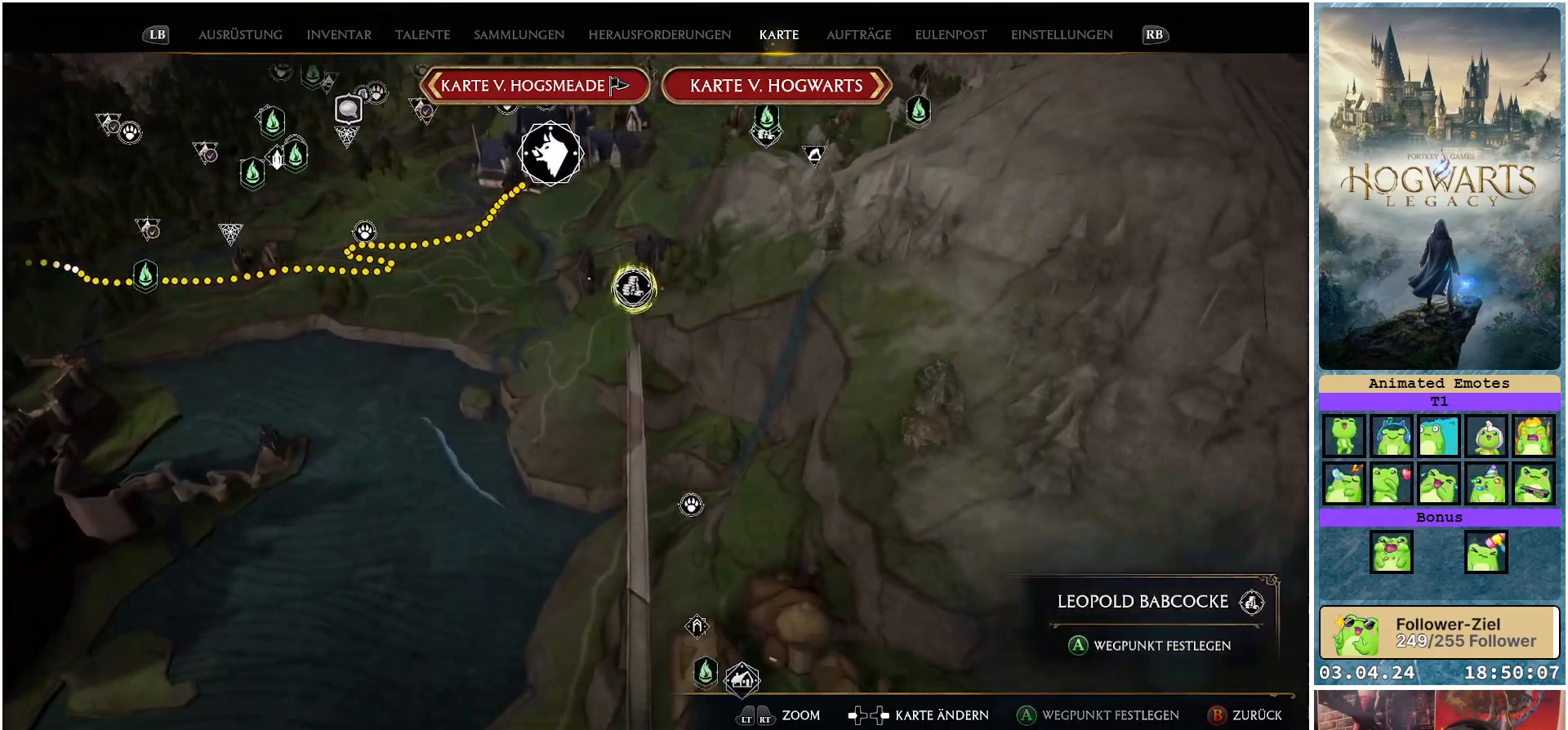
{"buttons": [], "left_stick": "center", "right_stick": "down", "events": [[183, "right_stick", "center"], [367, "right_stick", "down"]]}
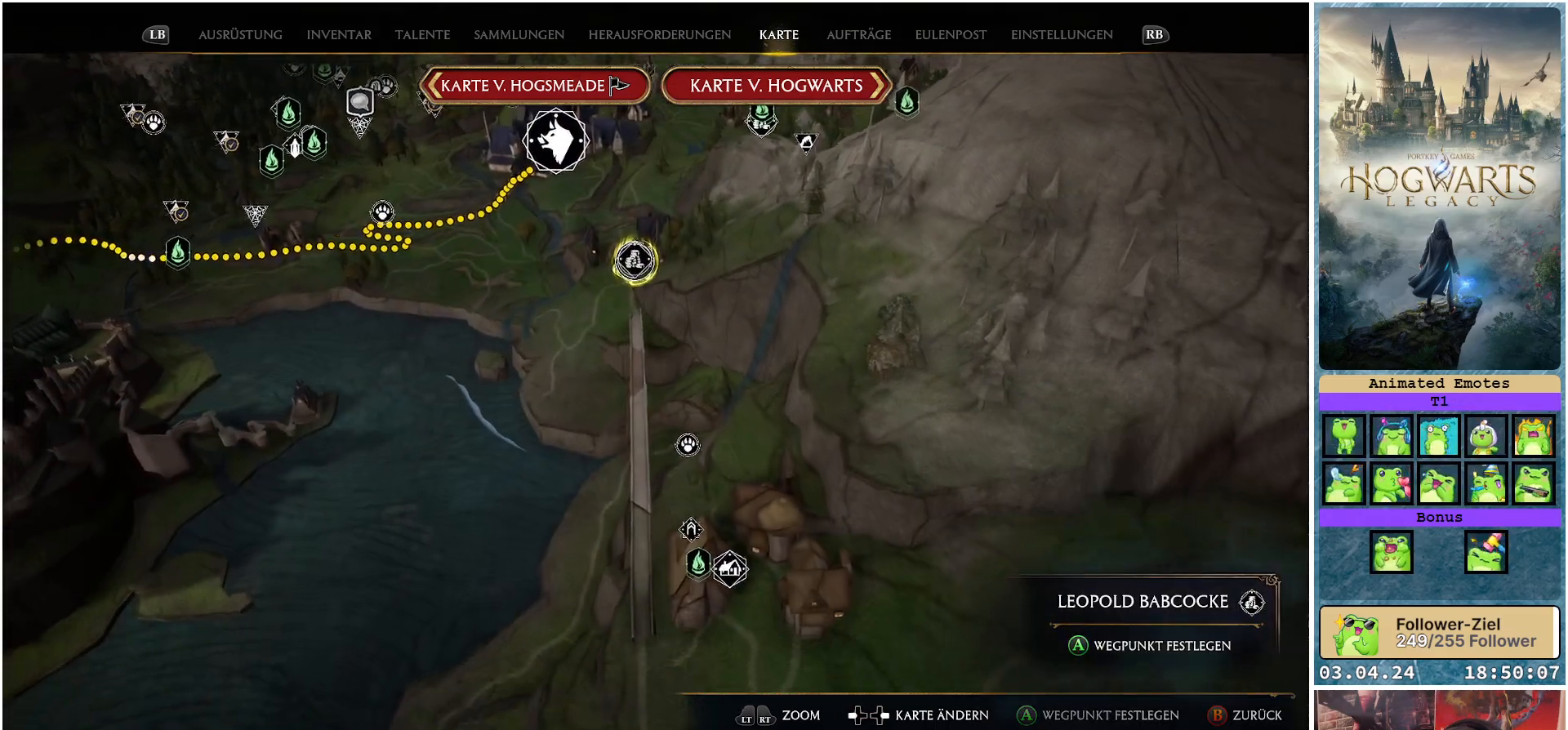
{"buttons": [], "left_stick": "center", "right_stick": "center", "events": [[267, "right_stick", "down-right"], [400, "right_stick", "center"]]}
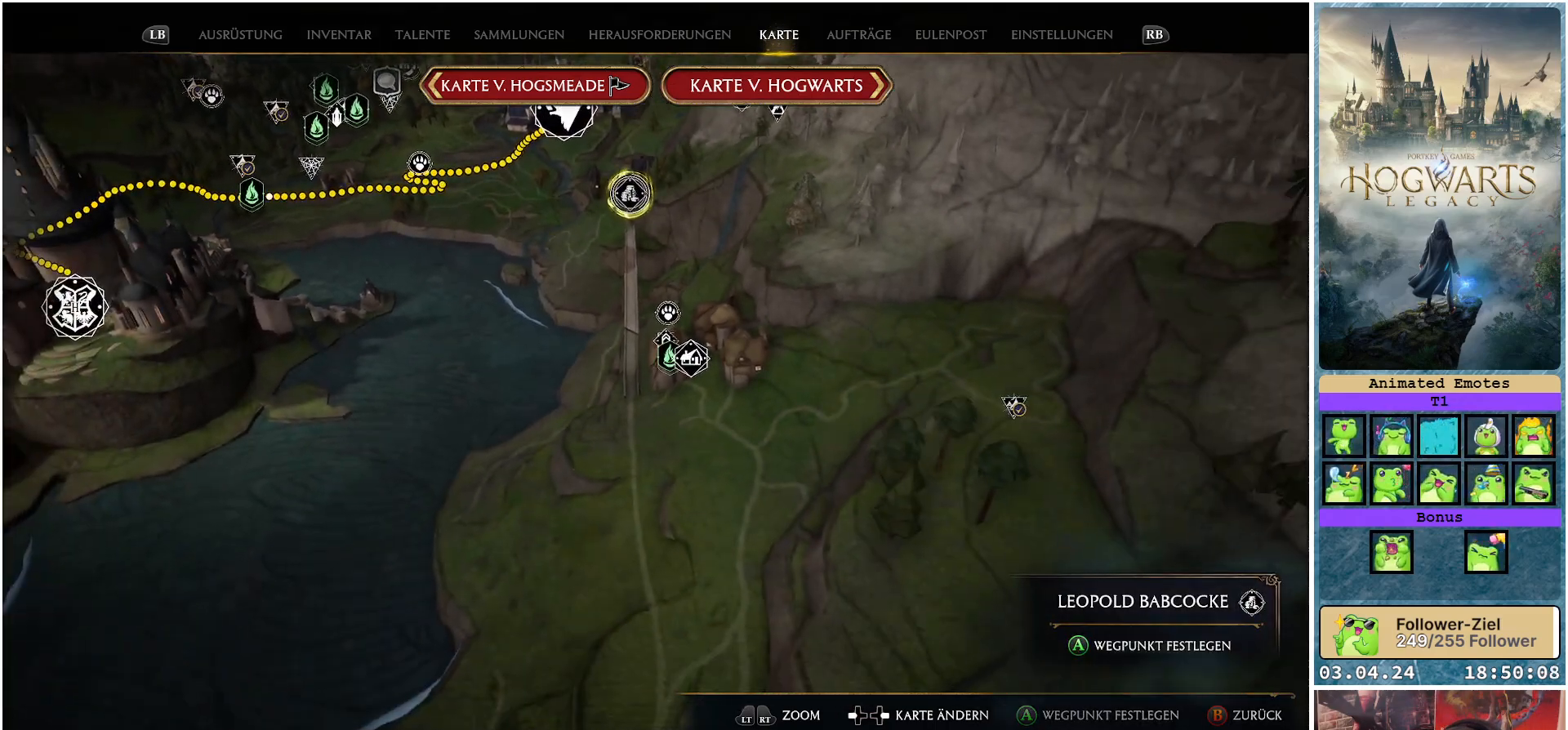
{"buttons": [], "left_stick": "down-left", "right_stick": "down", "events": [[200, "left_stick", "down"], [367, "left_stick", "down-left"], [367, "right_stick", "down"]]}
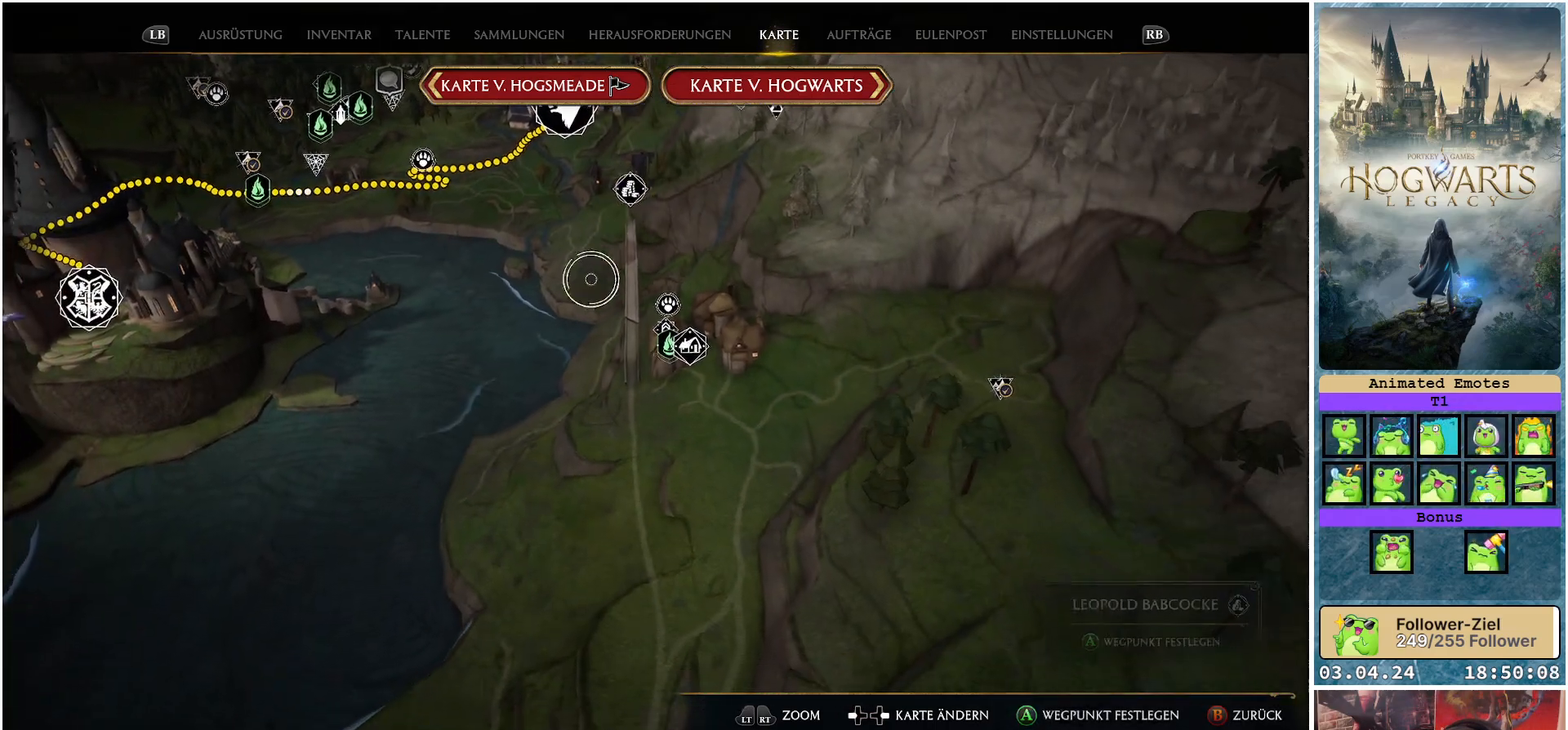
{"buttons": [], "left_stick": "down", "right_stick": "down", "events": [[367, "left_stick", "down"]]}
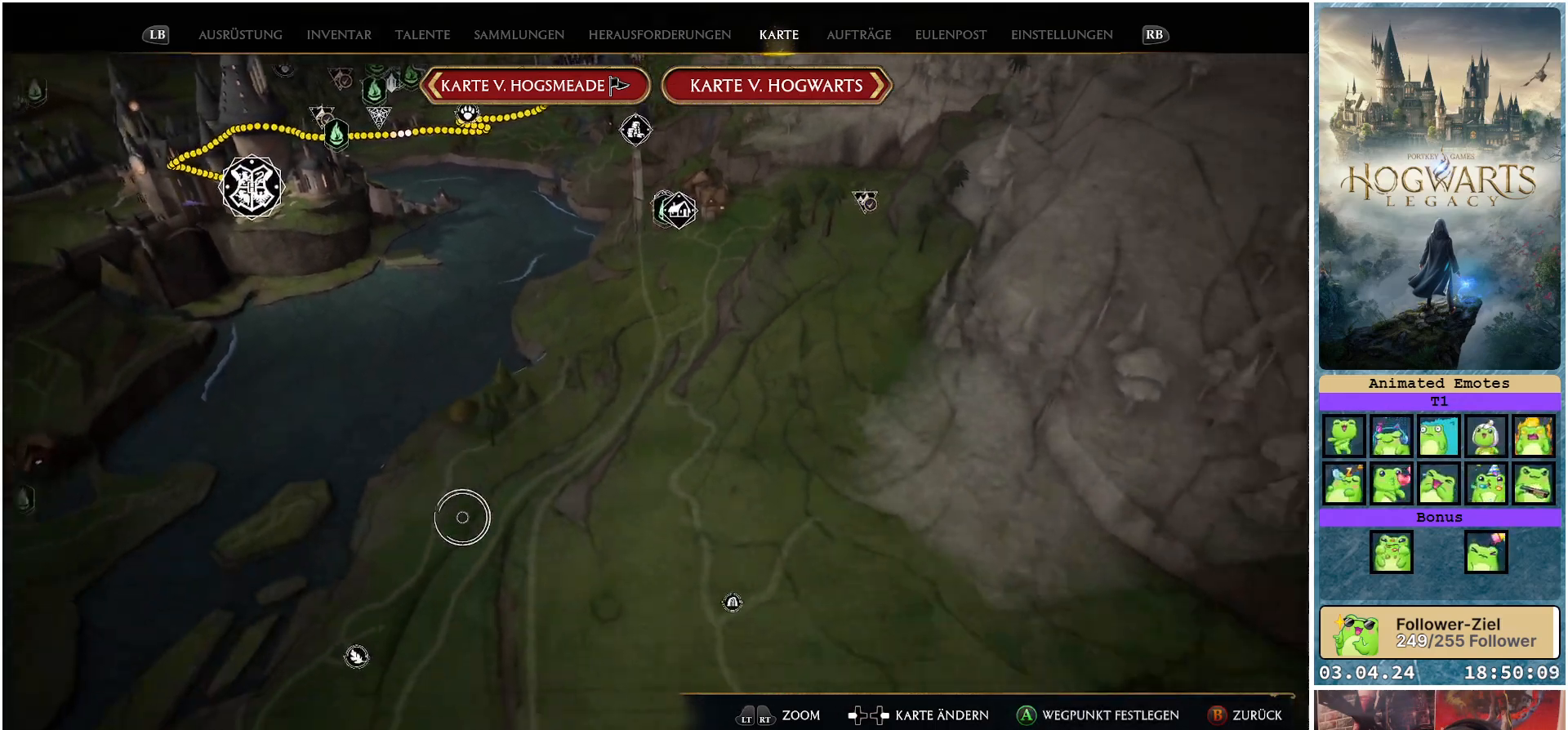
{"buttons": [], "left_stick": "center", "right_stick": "center", "events": [[50, "left_stick", "center"], [267, "right_stick", "down-left"], [483, "right_stick", "center"]]}
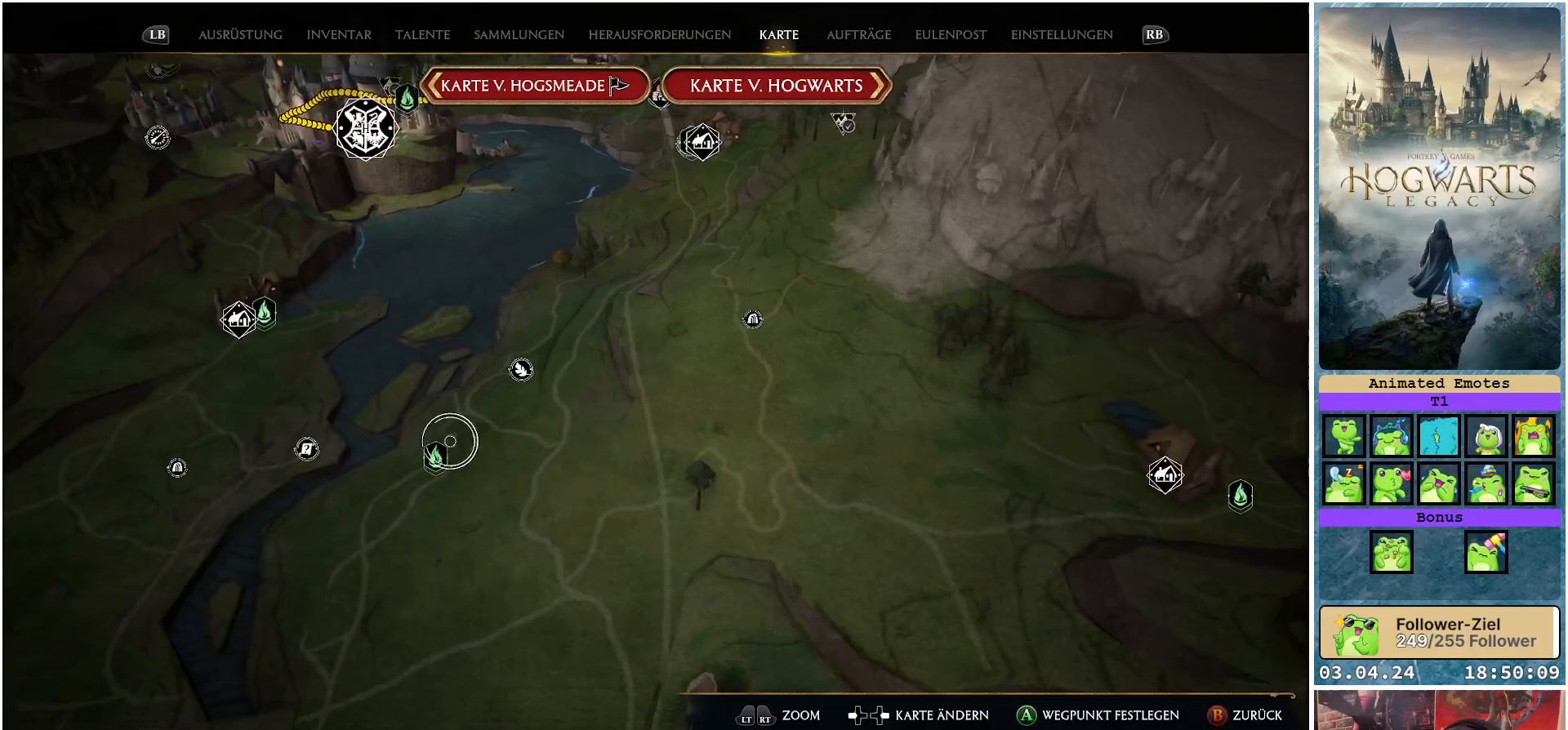
{"buttons": [], "left_stick": "center", "right_stick": "down", "events": [[300, "right_stick", "down"]]}
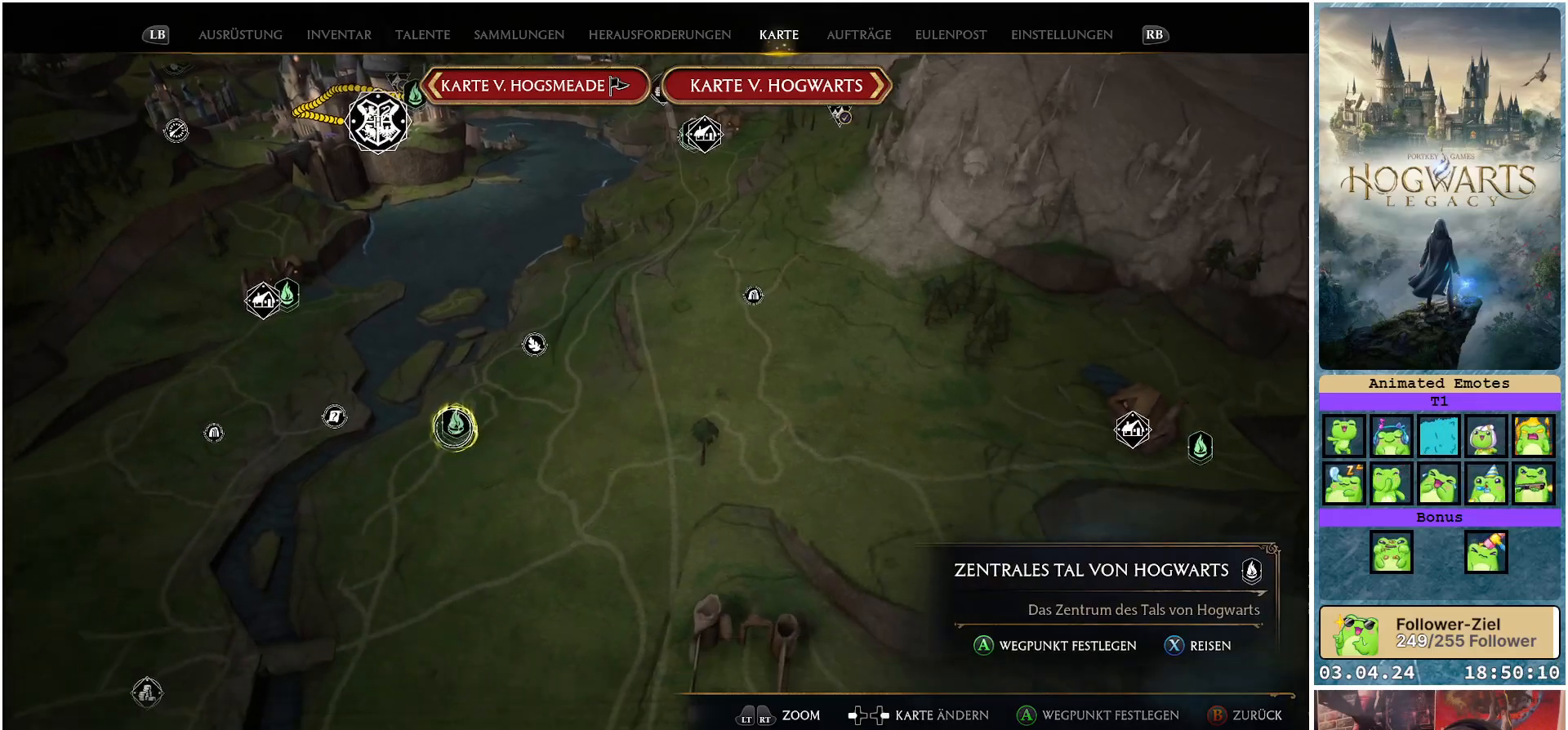
{"buttons": [], "left_stick": "center", "right_stick": "right", "events": [[133, "right_stick", "center"], [183, "right_stick", "right"]]}
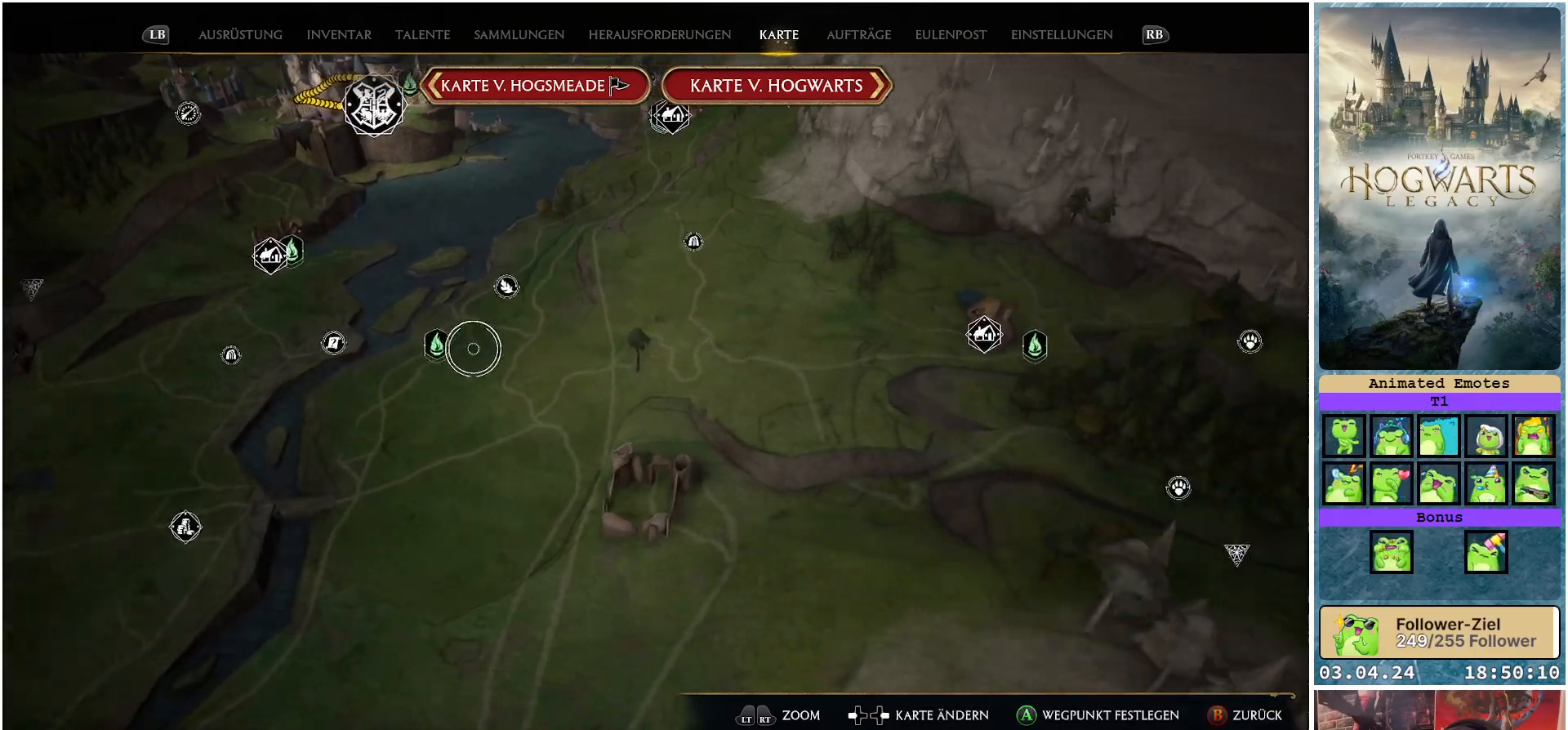
{"buttons": [], "left_stick": "center", "right_stick": "down", "events": [[267, "right_stick", "down-right"], [433, "right_stick", "down"]]}
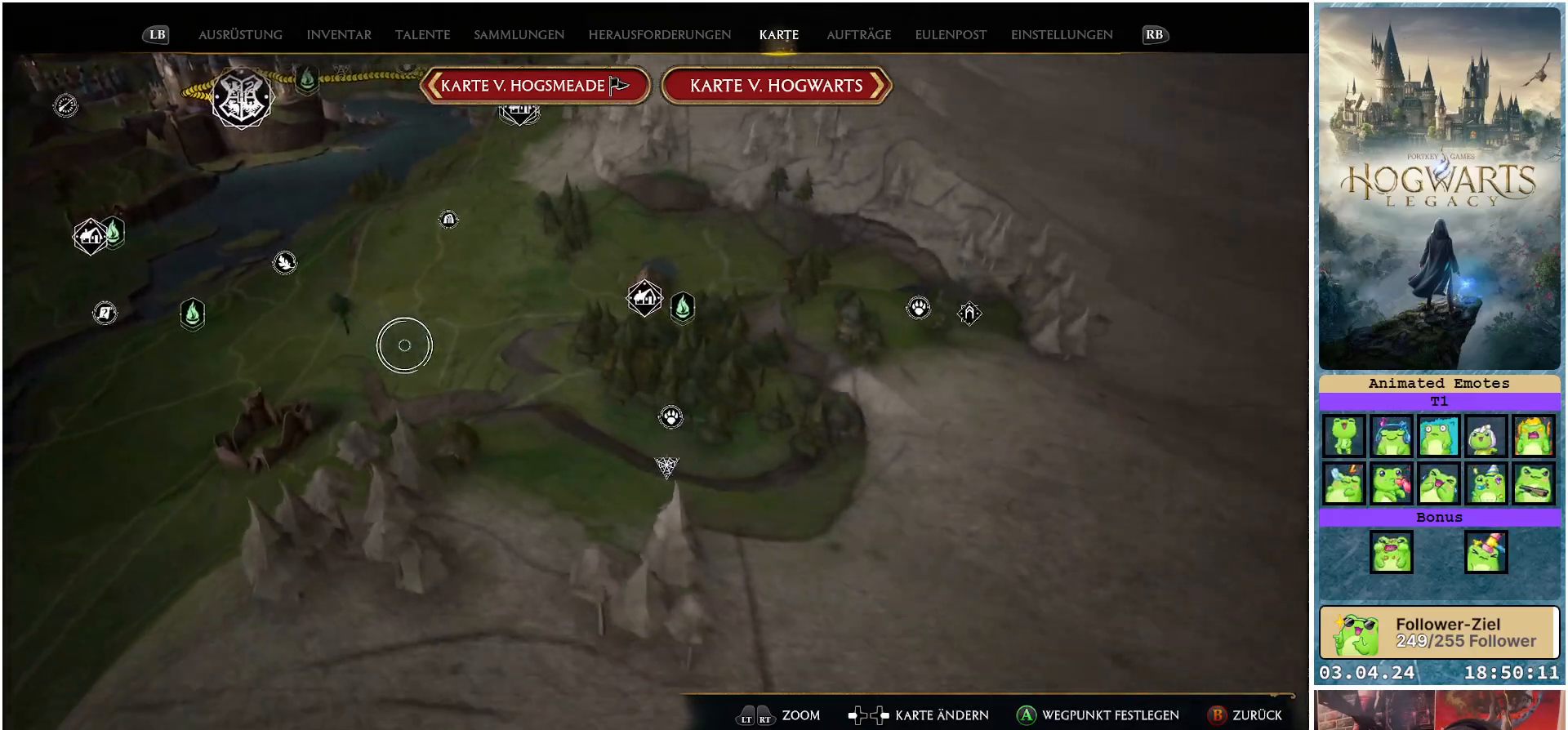
{"buttons": [], "left_stick": "center", "right_stick": "center", "events": [[67, "right_stick", "center"]]}
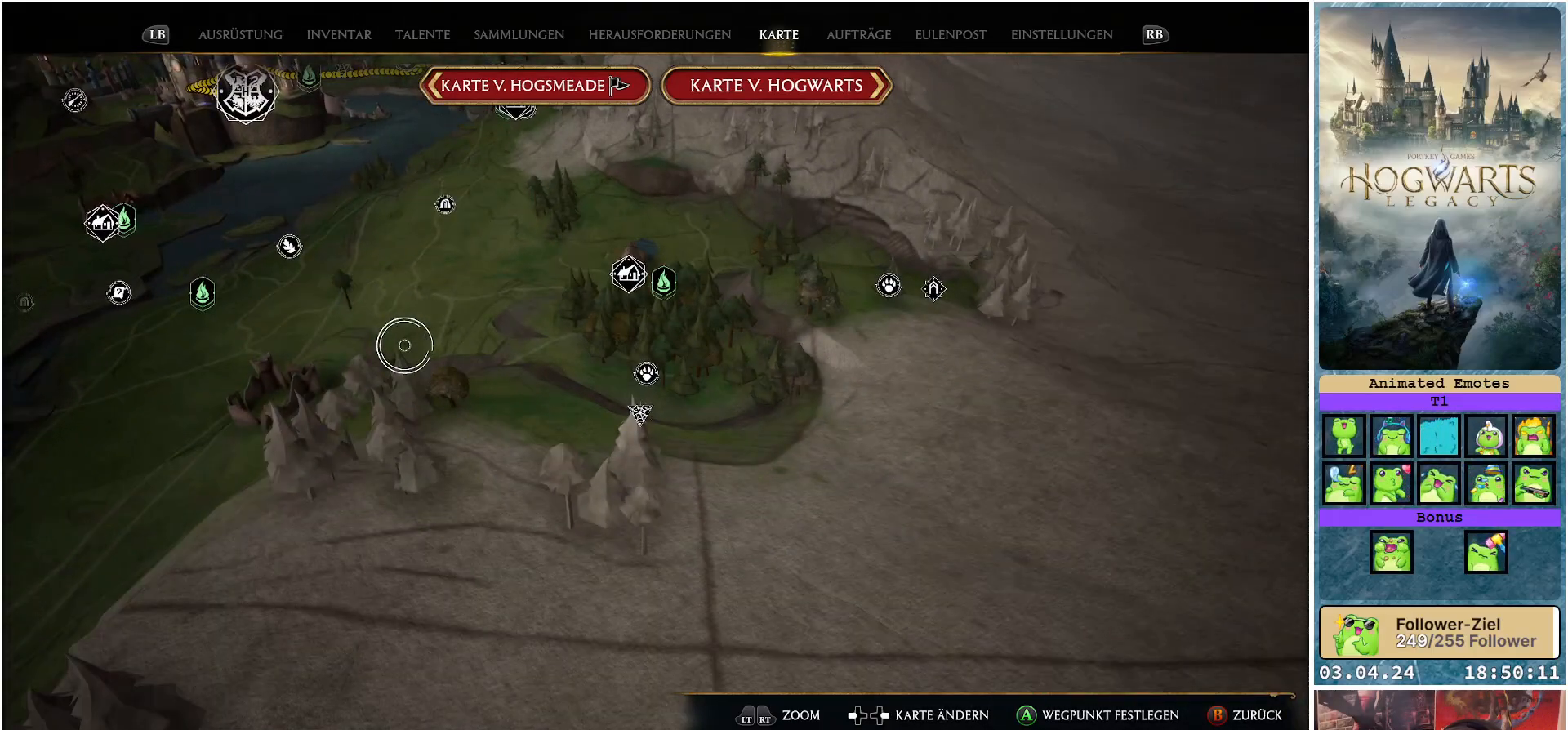
{"buttons": [], "left_stick": "center", "right_stick": "left", "events": [[183, "right_stick", "down-left"], [467, "right_stick", "left"]]}
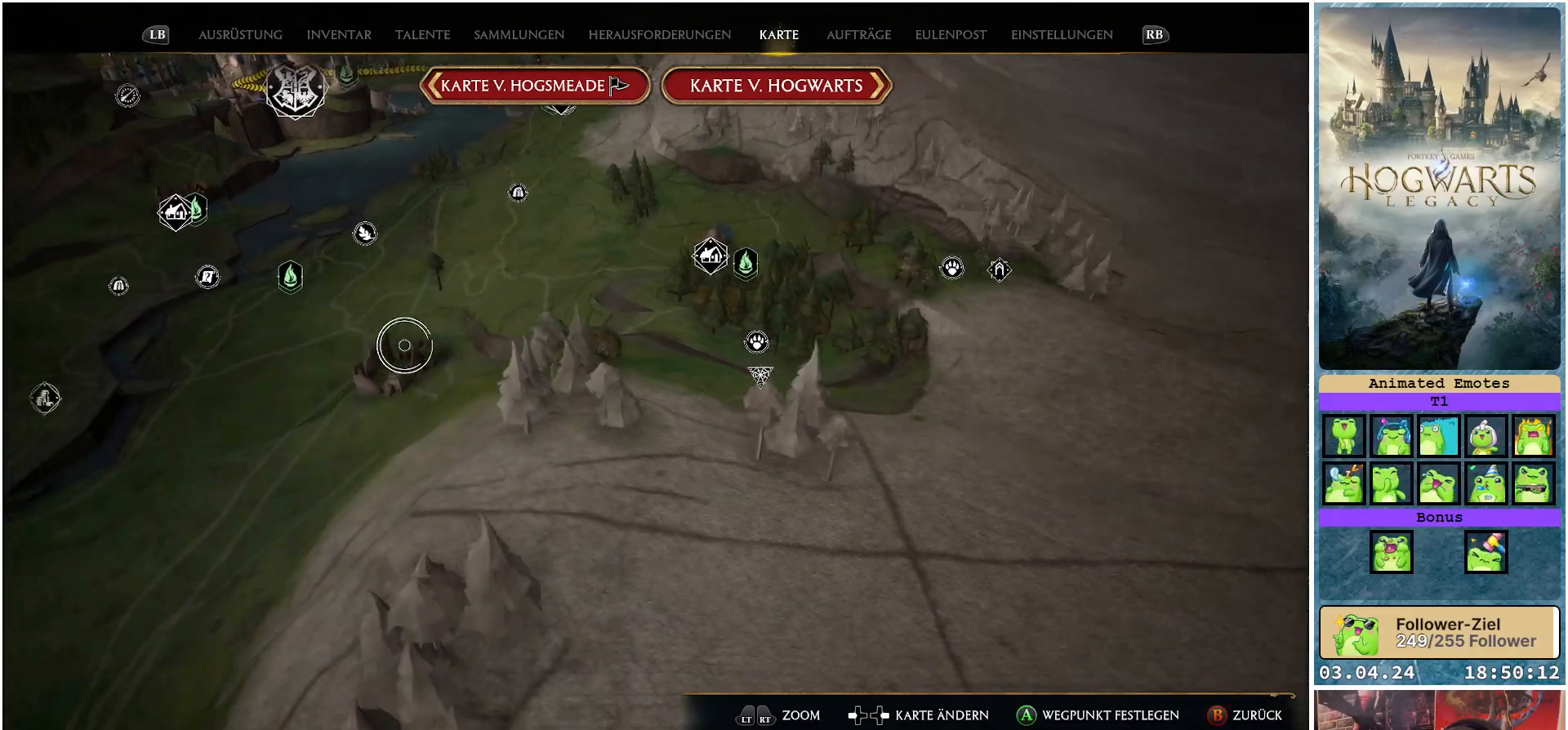
{"buttons": [], "left_stick": "center", "right_stick": "left", "events": []}
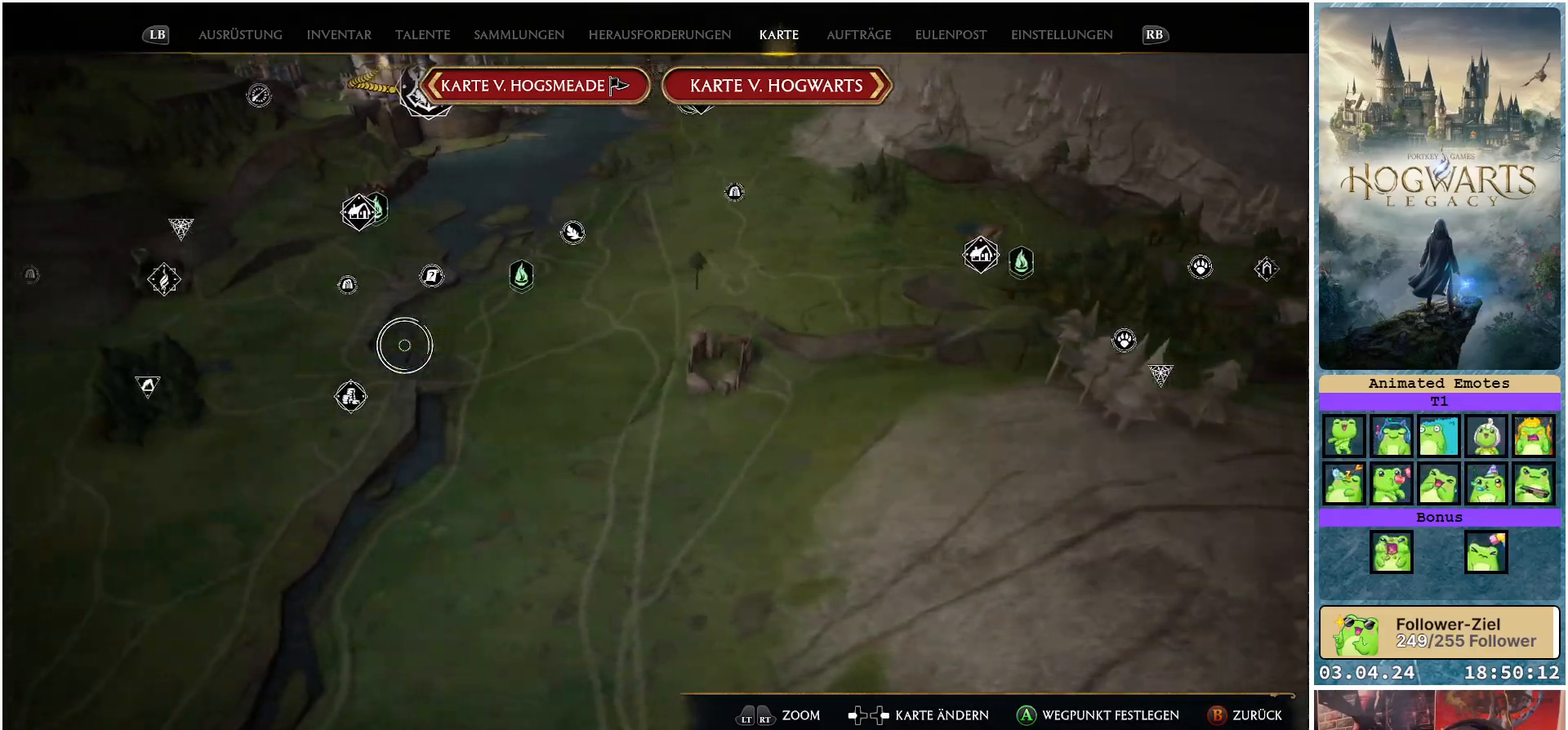
{"buttons": [], "left_stick": "center", "right_stick": "left", "events": []}
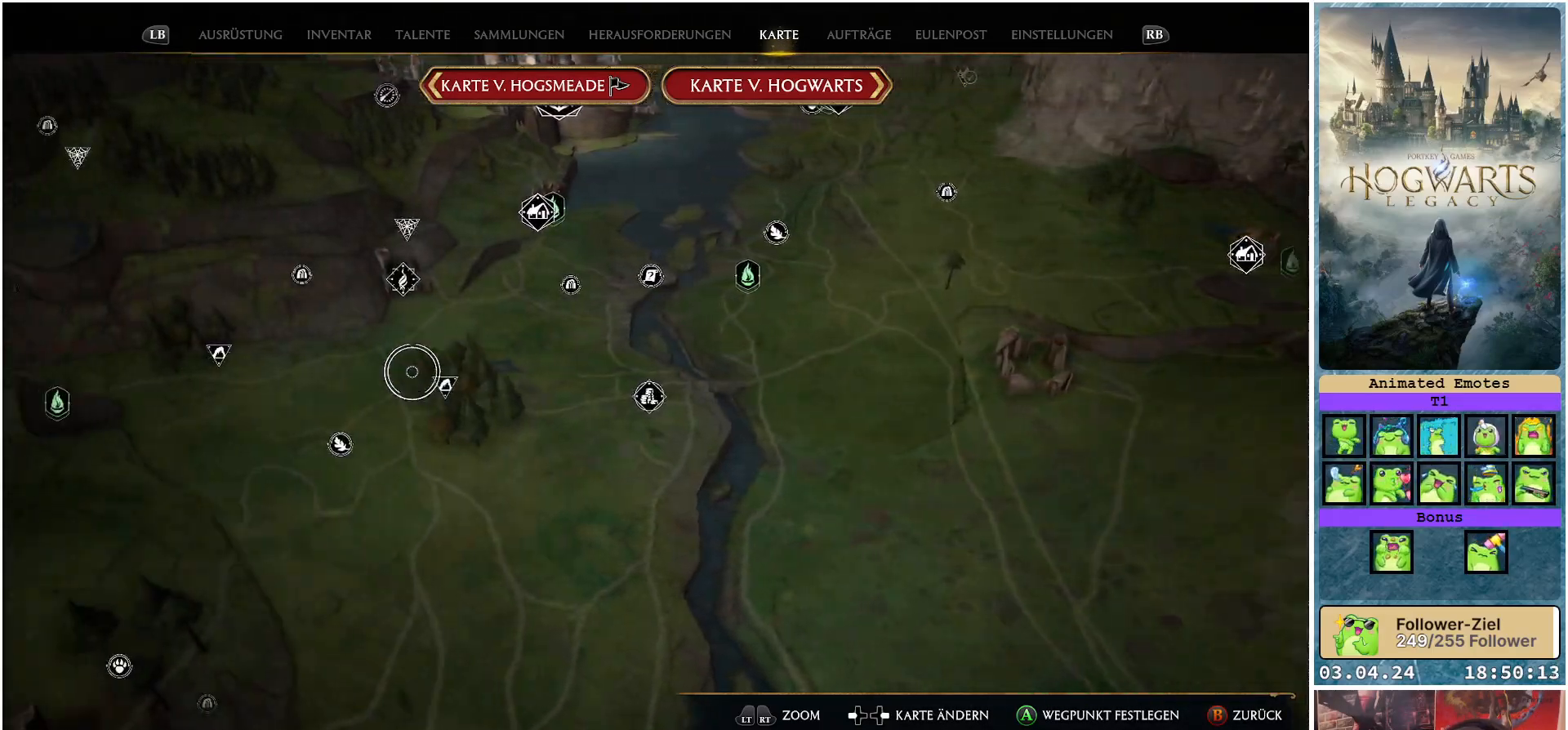
{"buttons": [], "left_stick": "up-left", "right_stick": "center", "events": [[100, "right_stick", "center"], [417, "left_stick", "up-left"]]}
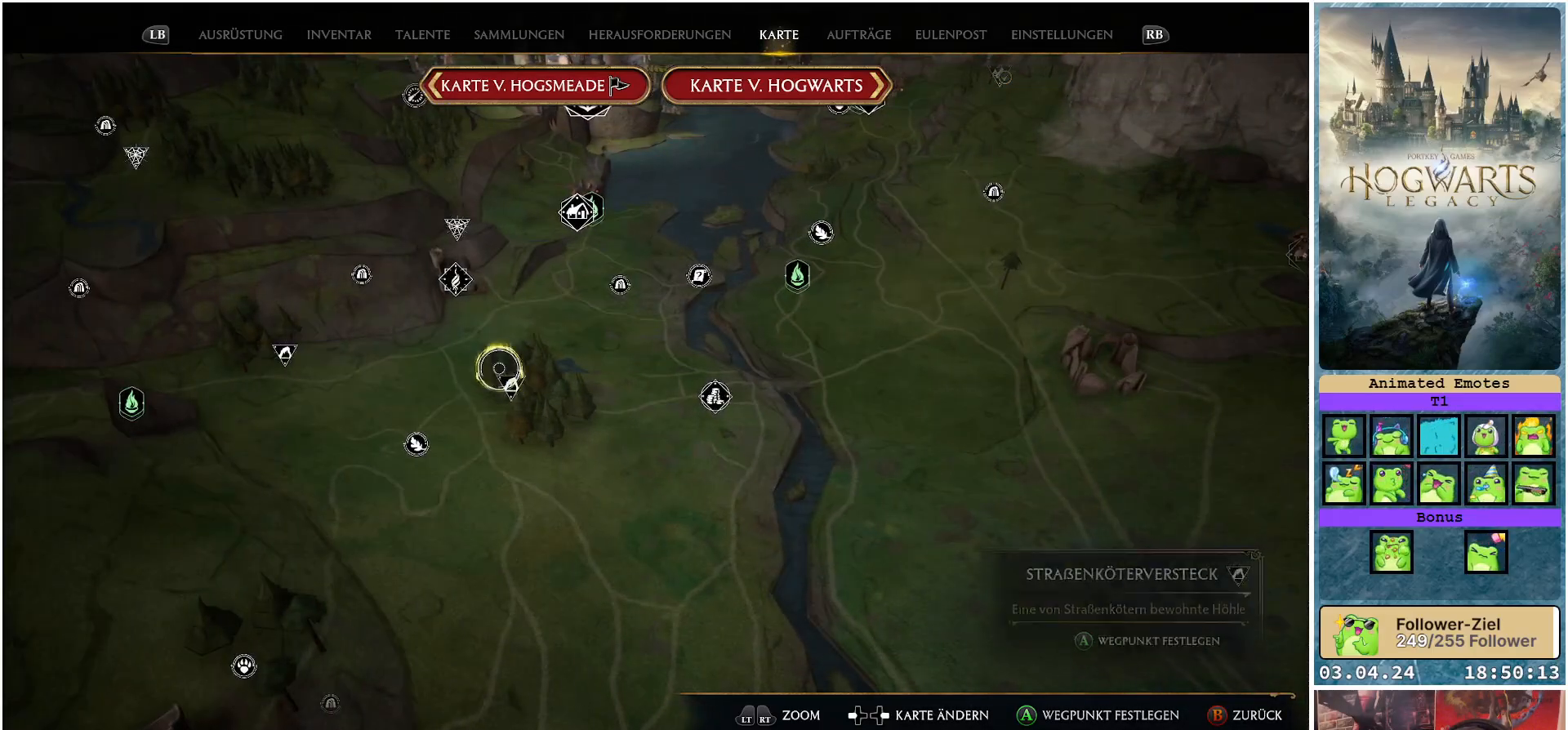
{"buttons": [], "left_stick": "center", "right_stick": "center", "events": [[133, "left_stick", "center"], [350, "left_stick", "up"], [450, "left_stick", "center"]]}
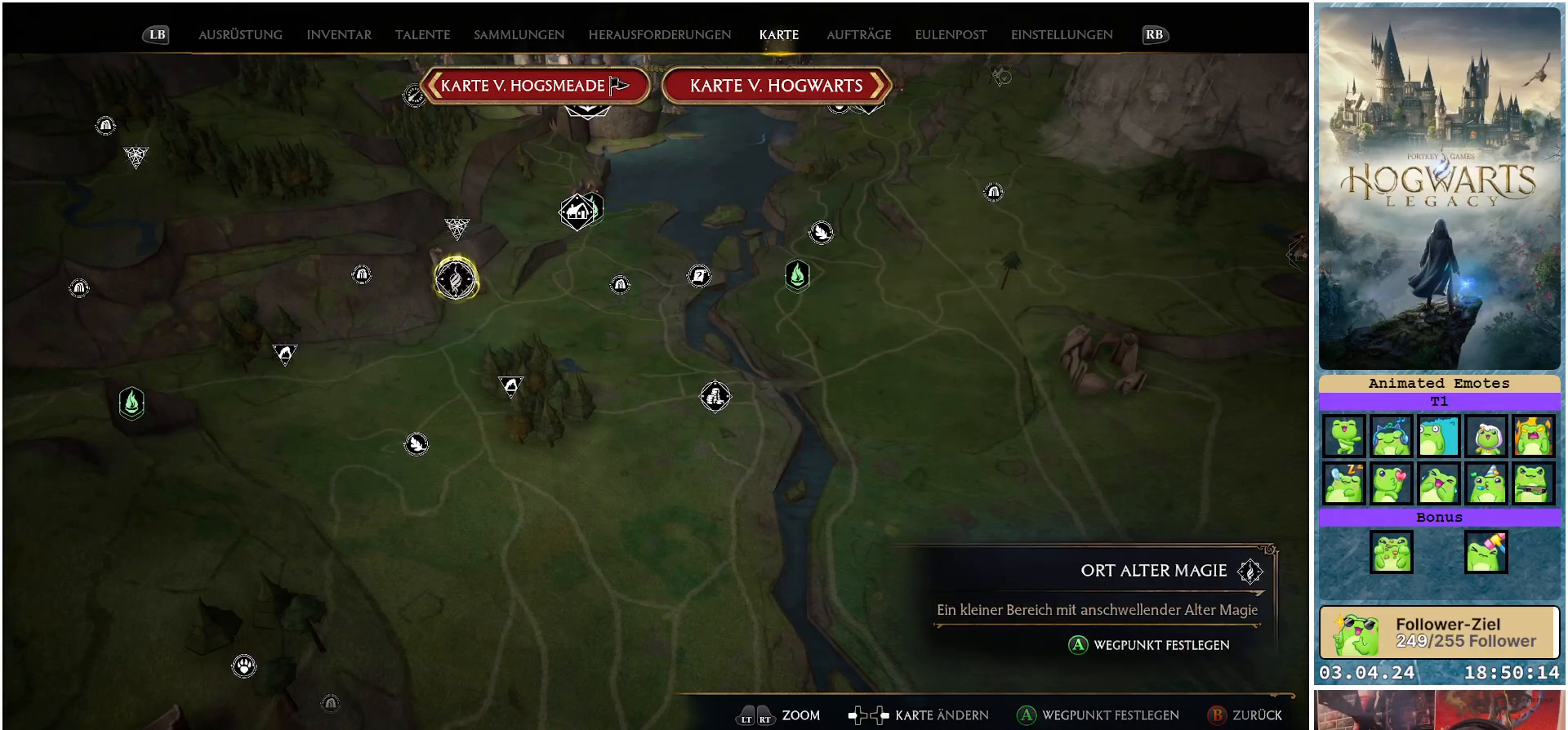
{"buttons": [], "left_stick": "up-right", "right_stick": "center", "events": [[83, "A", "down"], [167, "A", "up"], [333, "left_stick", "up-right"]]}
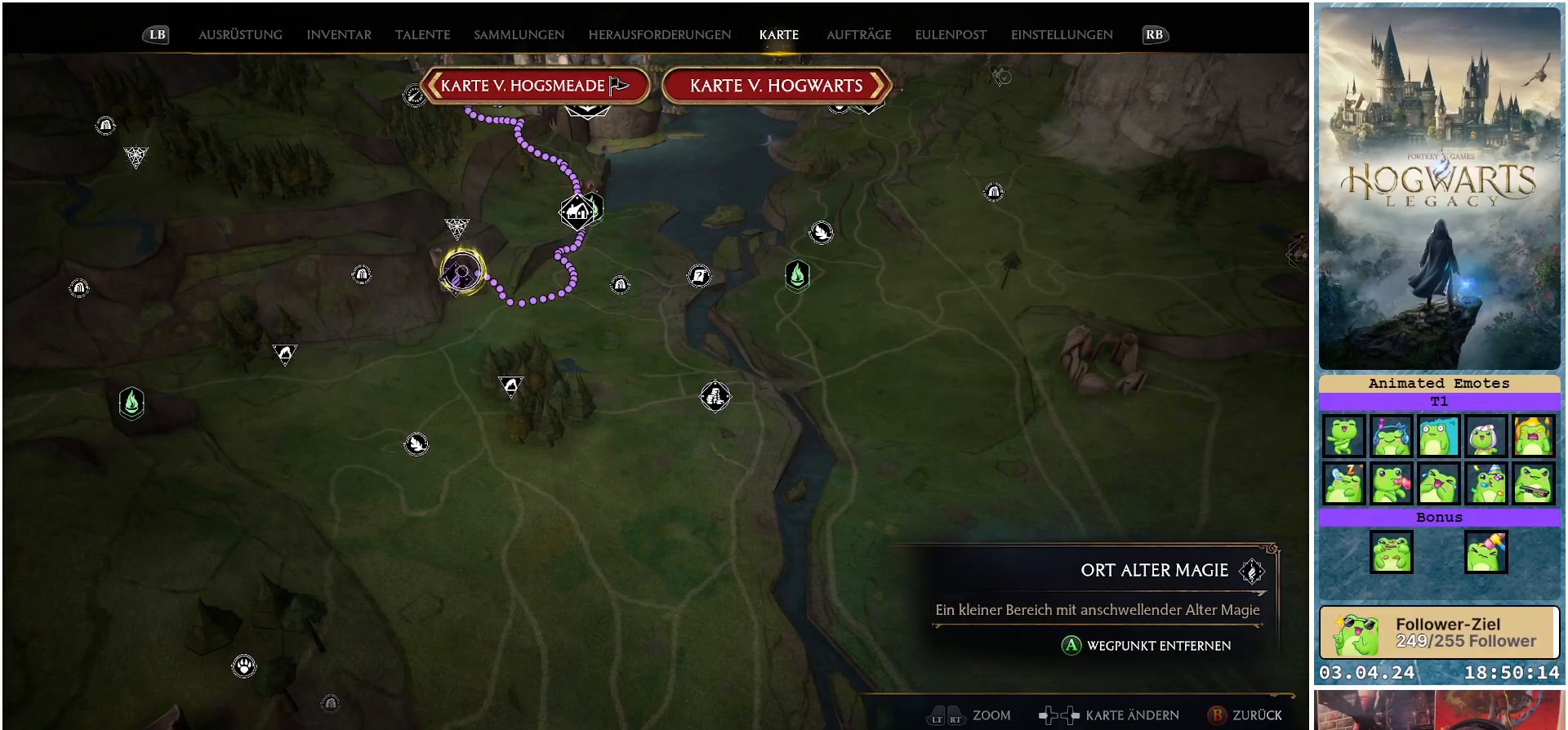
{"buttons": [], "left_stick": "center", "right_stick": "center", "events": [[367, "left_stick", "center"]]}
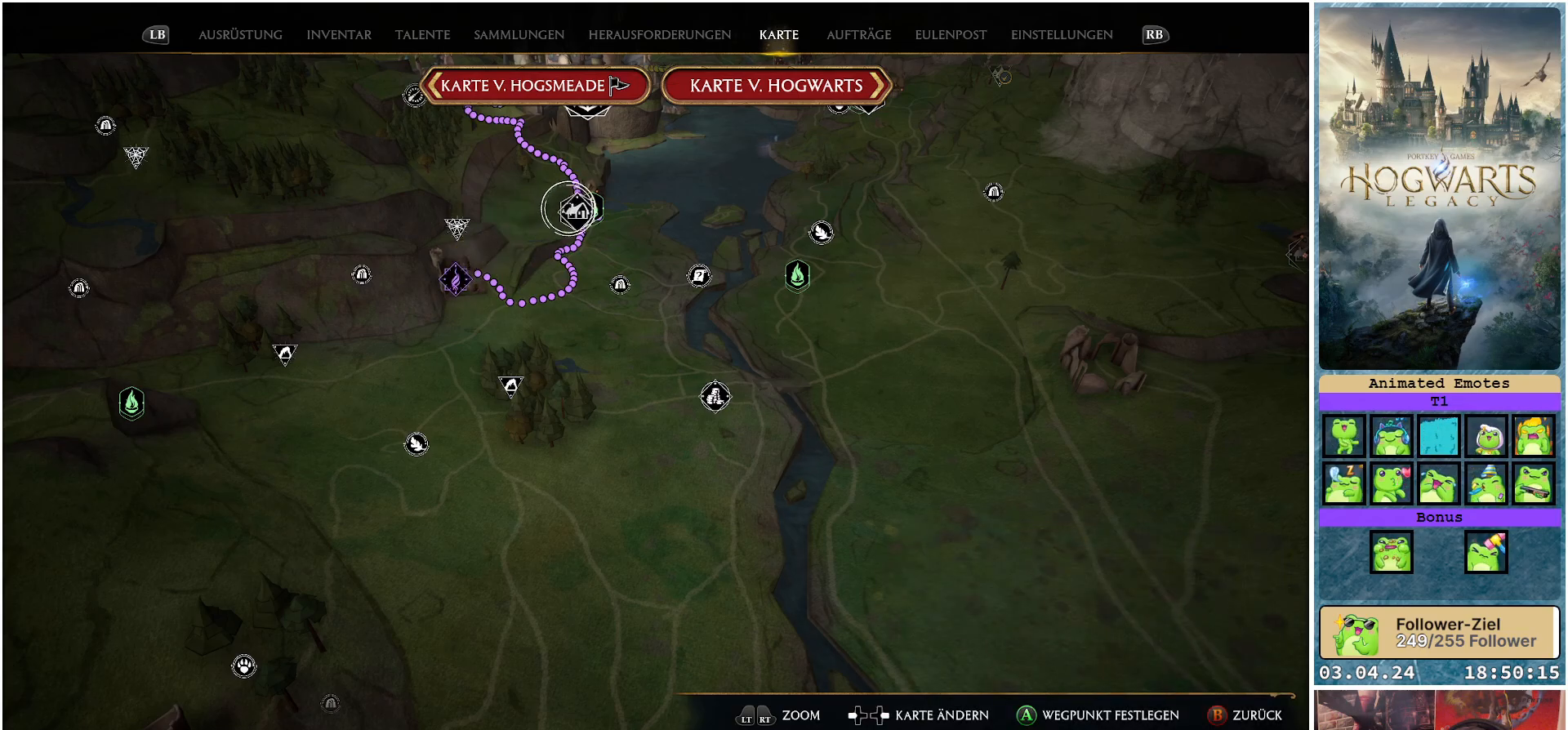
{"buttons": [], "left_stick": "up-right", "right_stick": "center", "events": [[100, "left_stick", "down-right"], [250, "left_stick", "center"], [333, "left_stick", "up-right"]]}
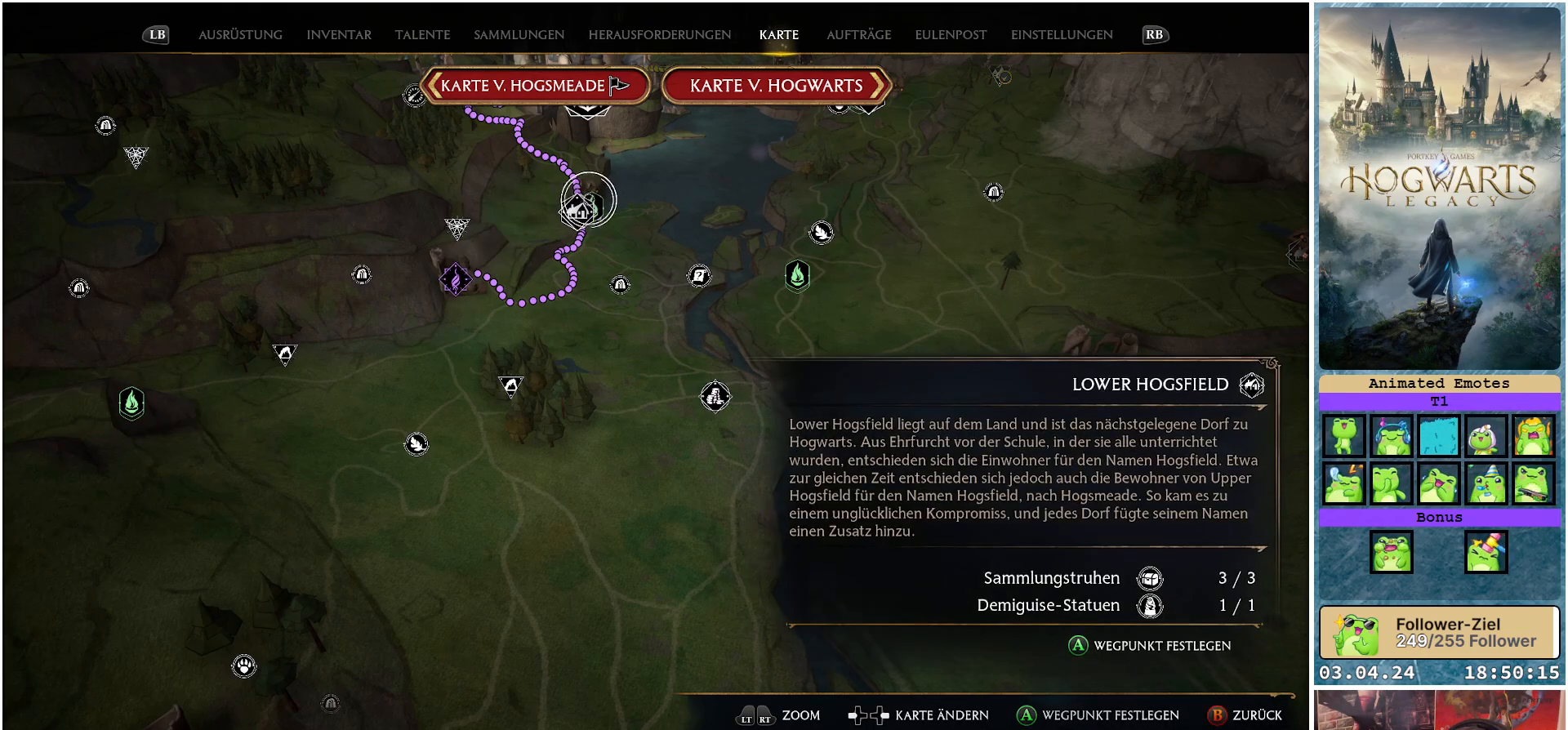
{"buttons": [], "left_stick": "center", "right_stick": "center", "events": [[117, "left_stick", "center"]]}
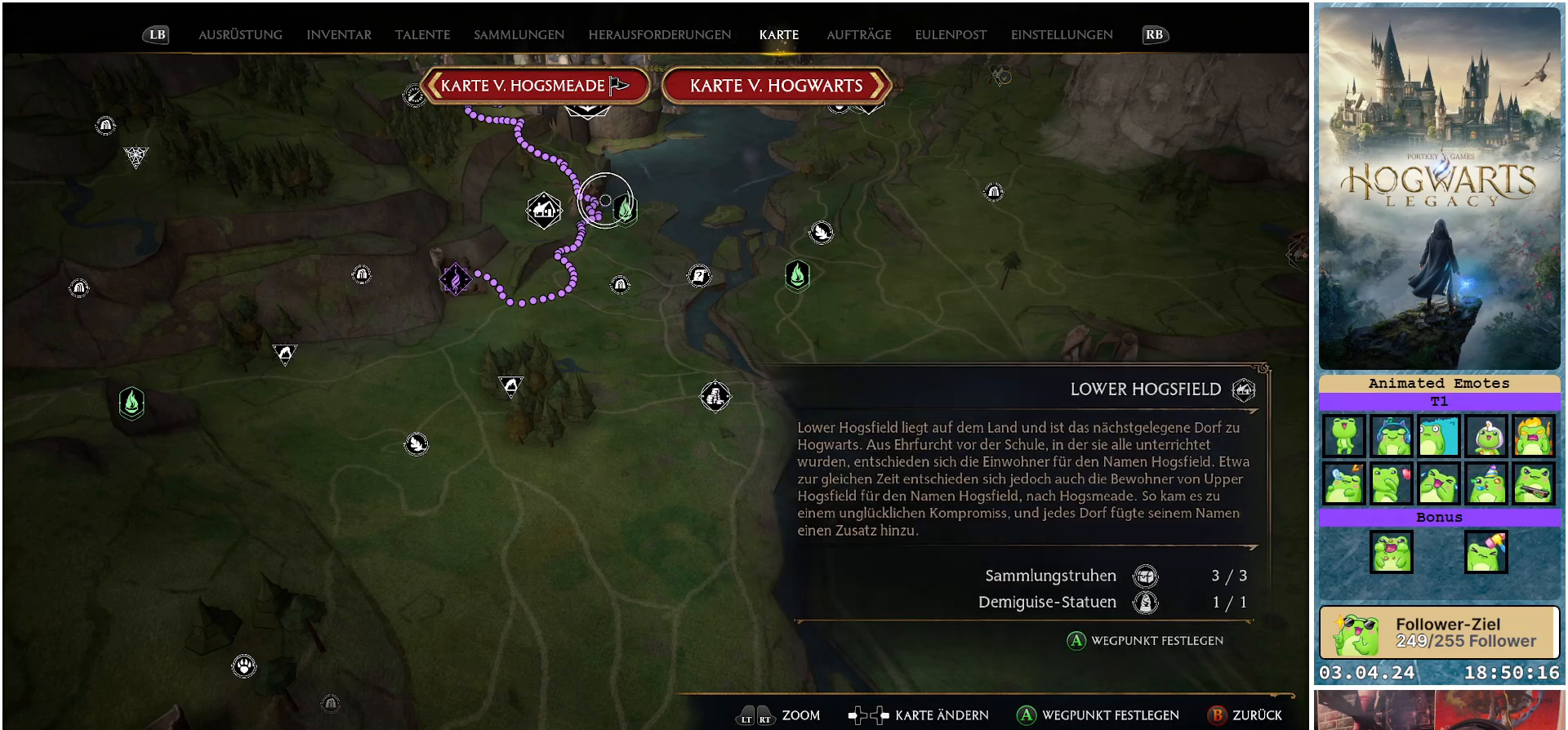
{"buttons": [], "left_stick": "center", "right_stick": "center", "events": [[350, "X", "down"], [417, "X", "up"]]}
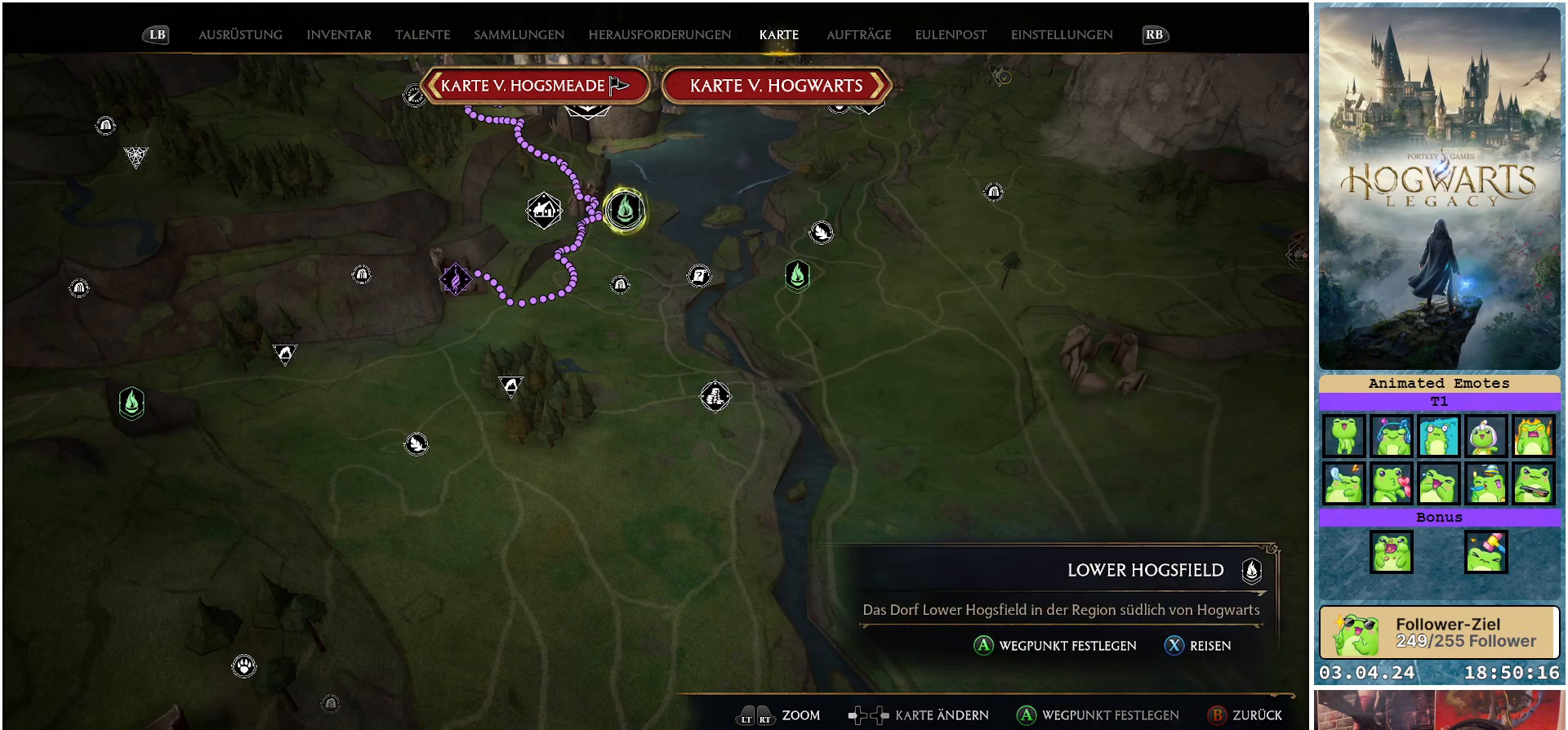
{"buttons": [], "left_stick": "center", "right_stick": "center", "events": [[367, "X", "down"], [433, "X", "up"]]}